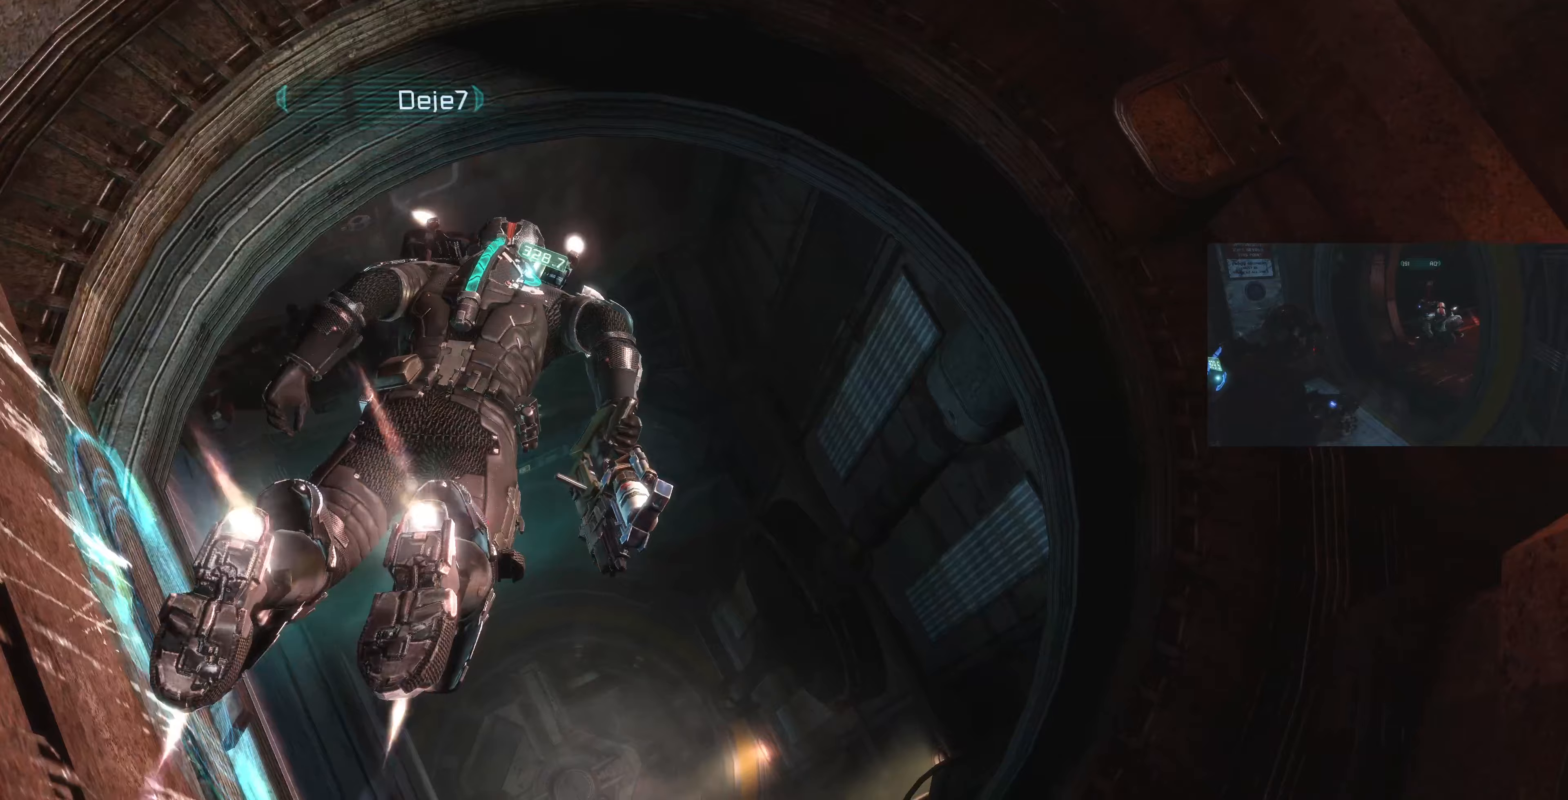
Gameplay with a controller (PlayStation layout); each line is a JSON object with the inputs held at the frame after it (dt_ms = milliseconds from this image to that frame). "events" lists button and stick changes between this image and that frame as [ms after this image, input, new state], when the widget could be followed in between.
{"dt_ms": 333, "buttons": ["L1"], "left_stick": "up", "right_stick": "up-left", "events": [[100, "right_stick", "up-left"]]}
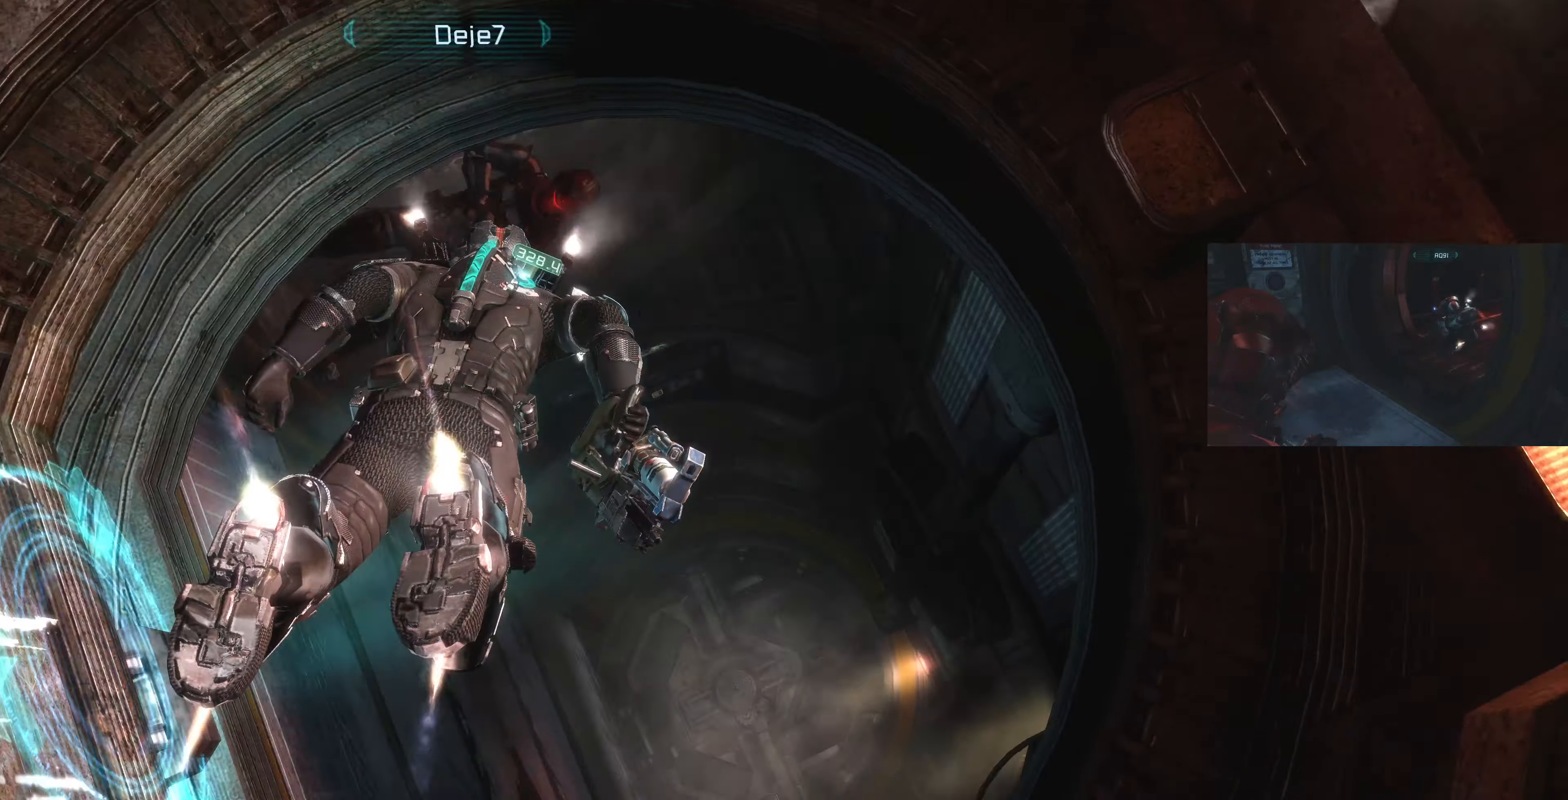
{"dt_ms": 500, "buttons": [], "left_stick": "up", "right_stick": "center", "events": [[100, "right_stick", "up"], [234, "right_stick", "center"], [300, "L1", "up"]]}
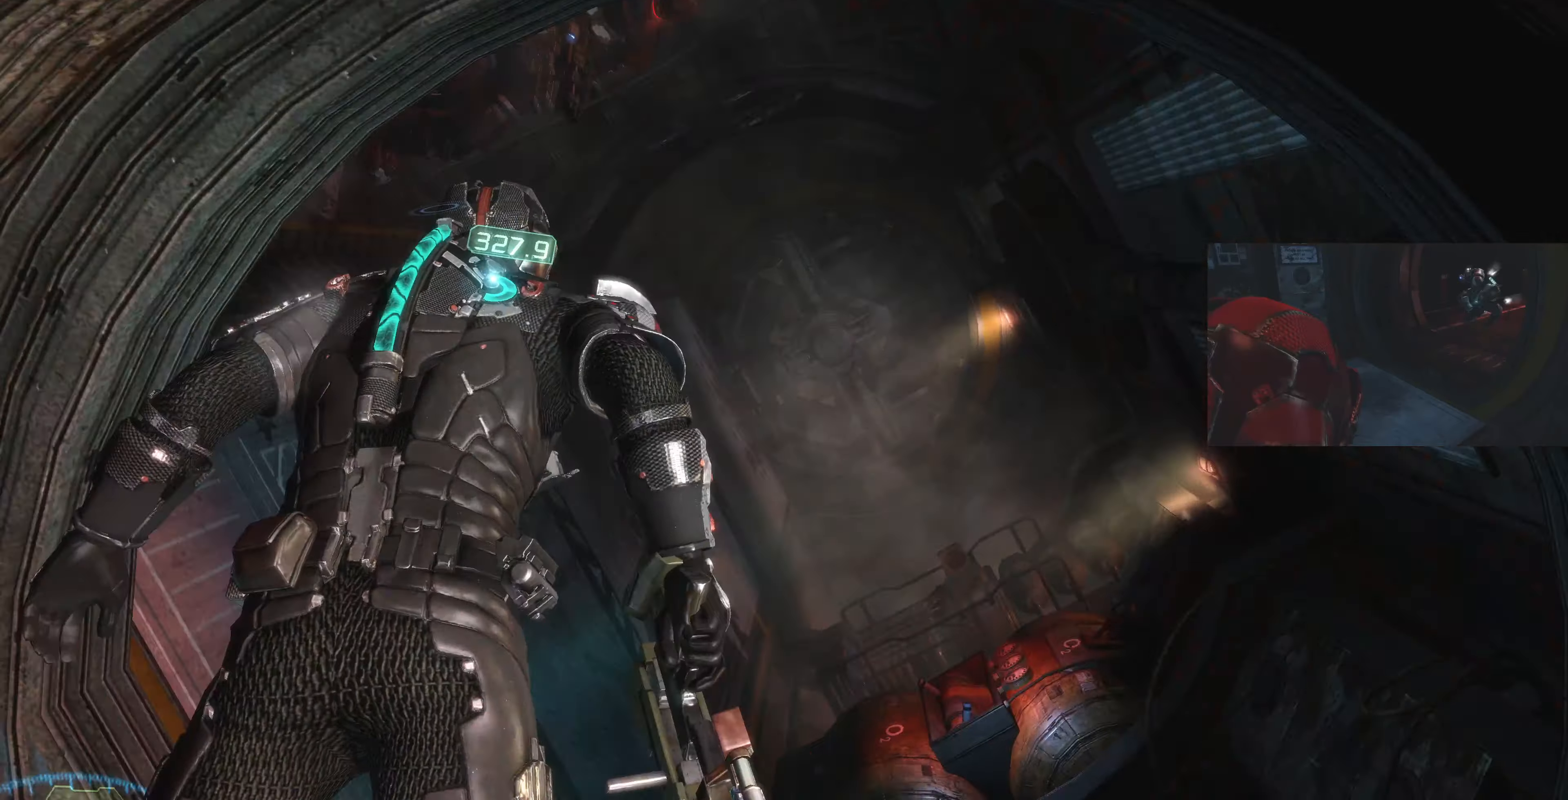
{"dt_ms": 500, "buttons": [], "left_stick": "up", "right_stick": "center", "events": []}
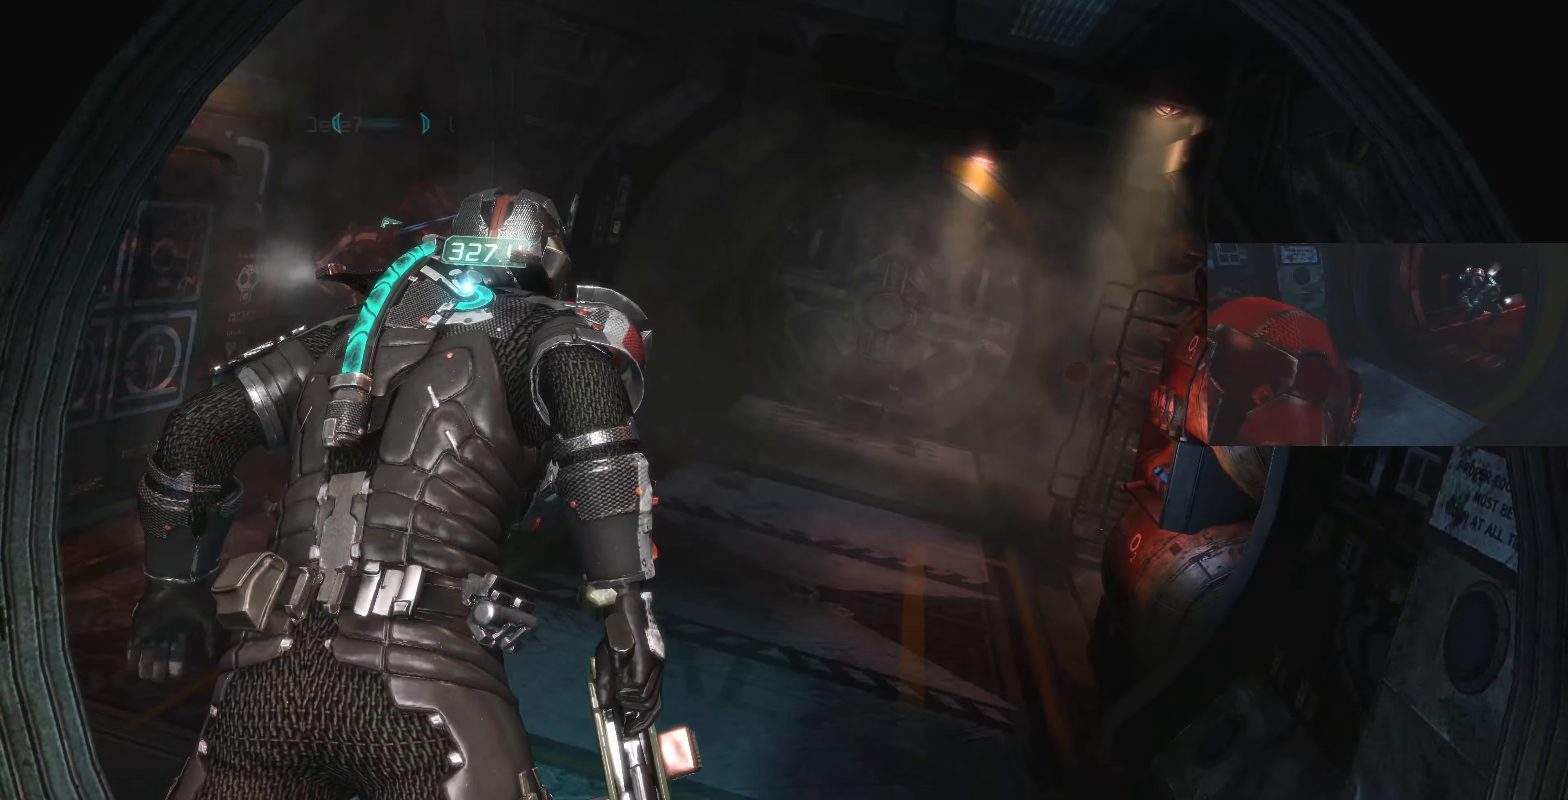
{"dt_ms": 500, "buttons": [], "left_stick": "up", "right_stick": "center", "events": []}
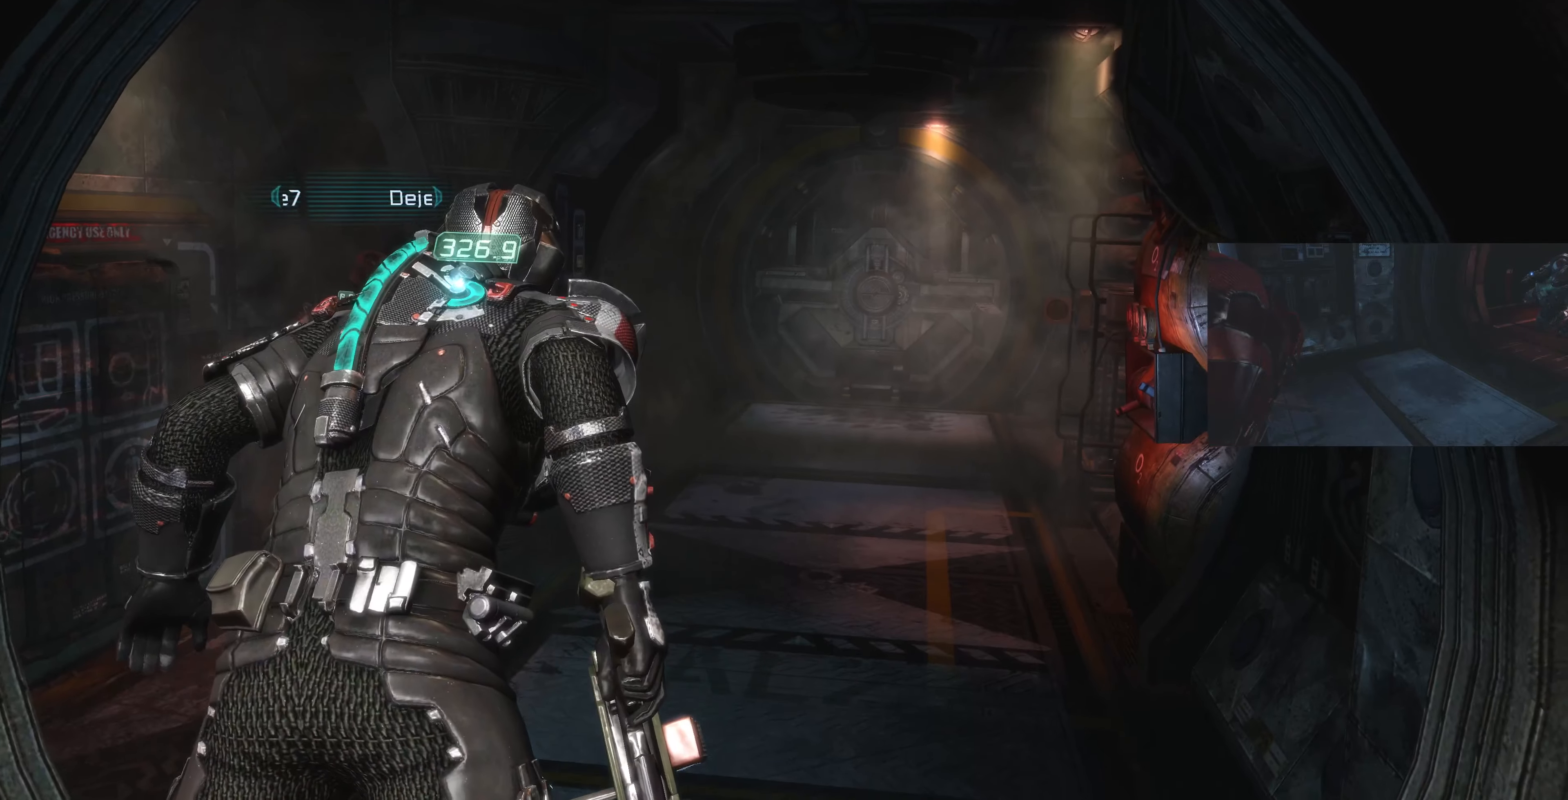
{"dt_ms": 500, "buttons": [], "left_stick": "up", "right_stick": "center", "events": []}
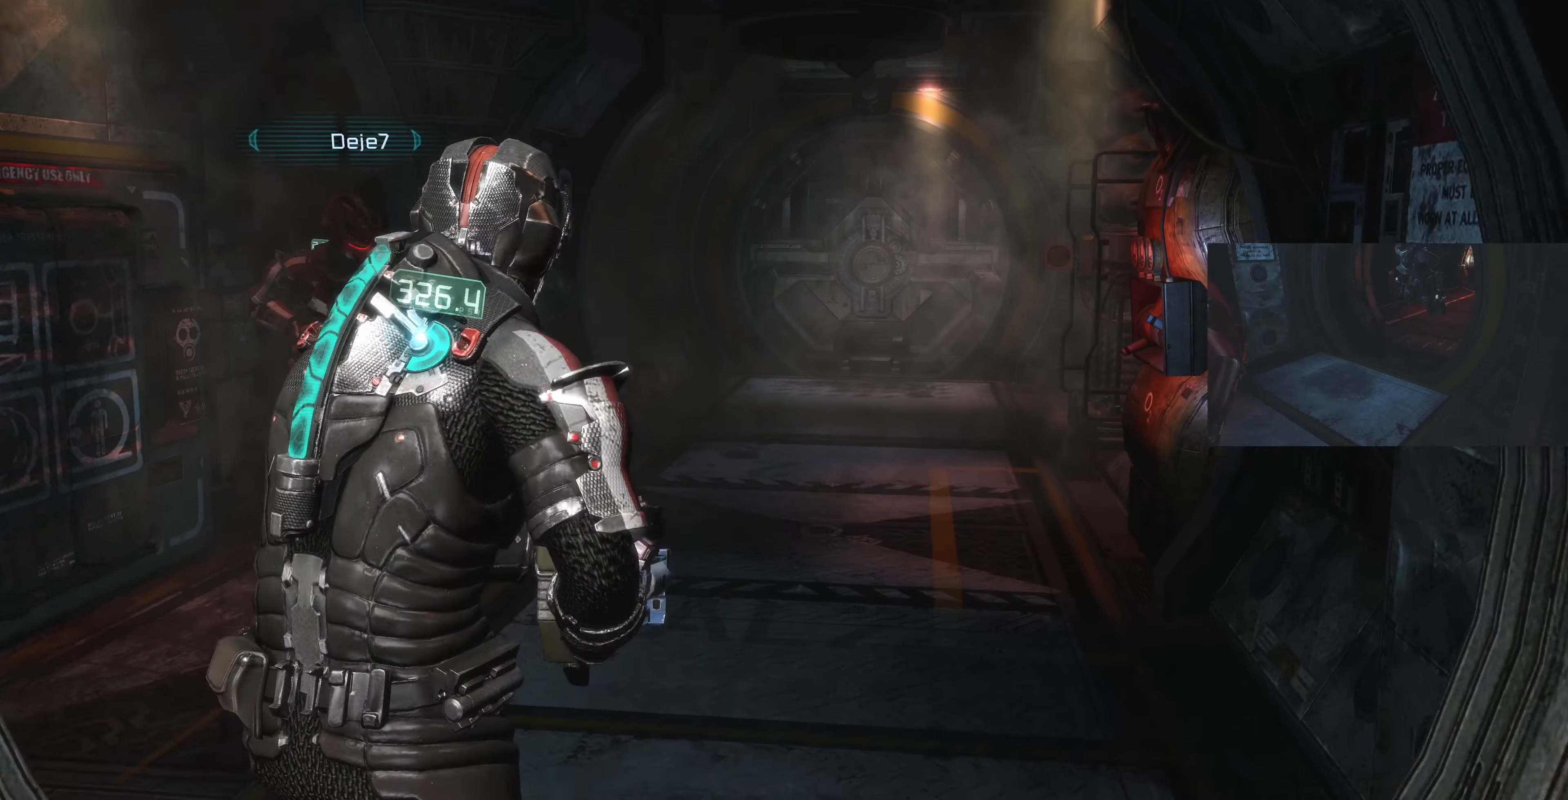
{"dt_ms": 500, "buttons": [], "left_stick": "up-right", "right_stick": "left", "events": [[300, "left_stick", "up-right"], [334, "right_stick", "left"]]}
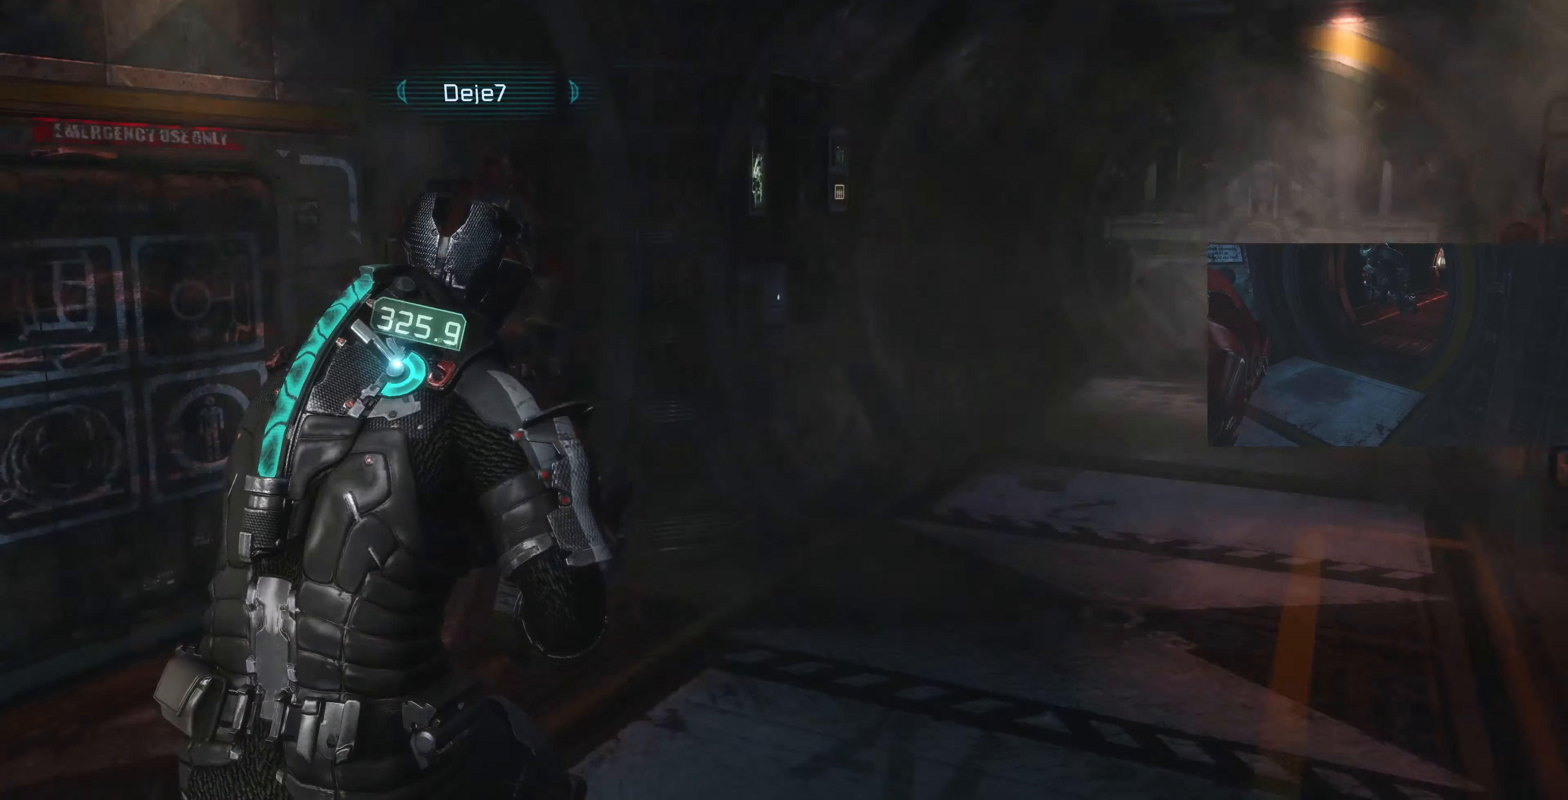
{"dt_ms": 500, "buttons": [], "left_stick": "up-right", "right_stick": "right", "events": [[167, "right_stick", "center"], [334, "right_stick", "right"]]}
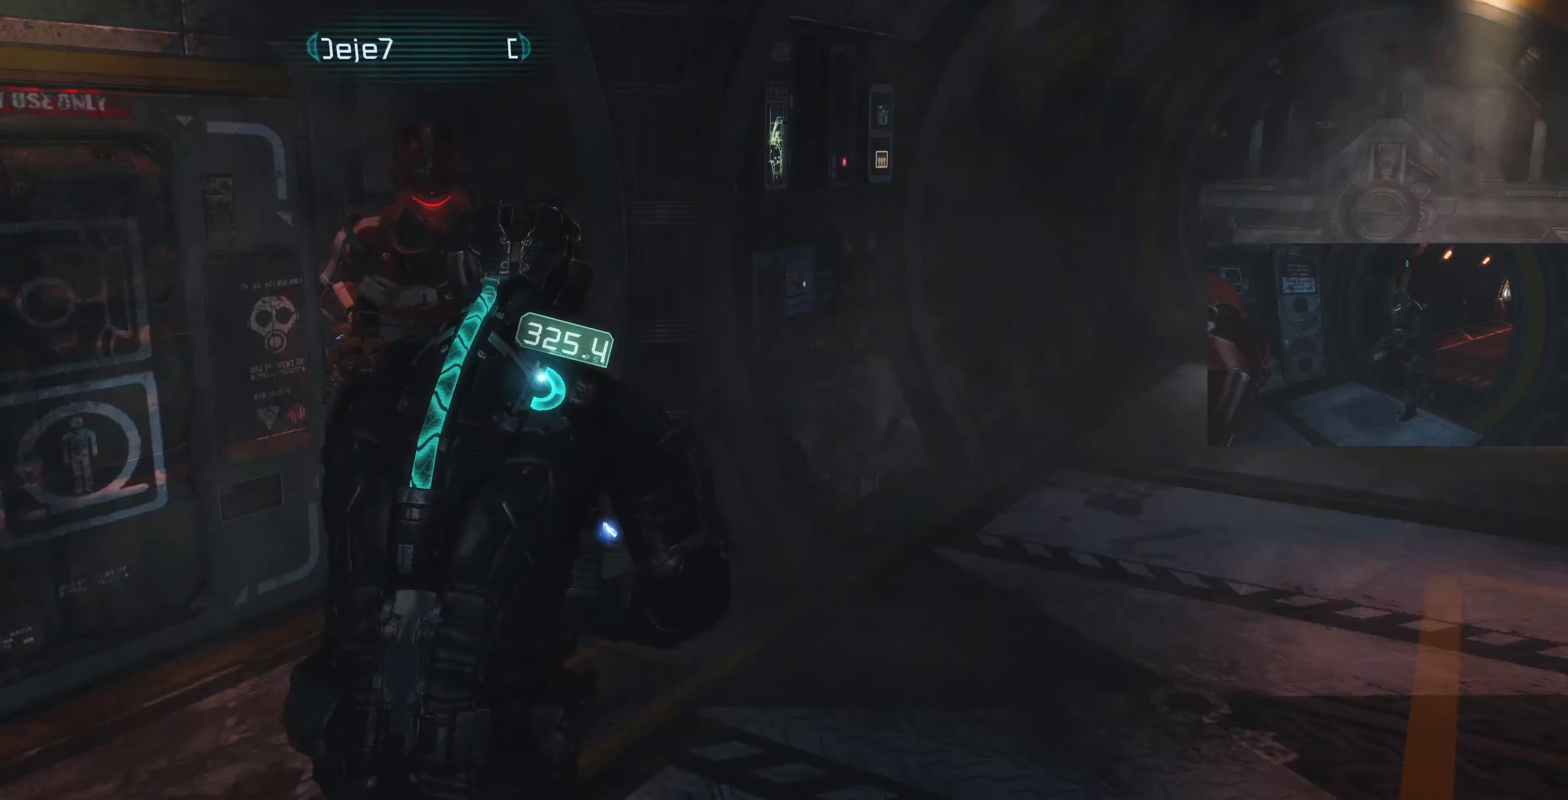
{"dt_ms": 500, "buttons": [], "left_stick": "up-left", "right_stick": "right", "events": [[100, "left_stick", "up"], [134, "right_stick", "center"], [267, "right_stick", "right"], [434, "left_stick", "up-left"]]}
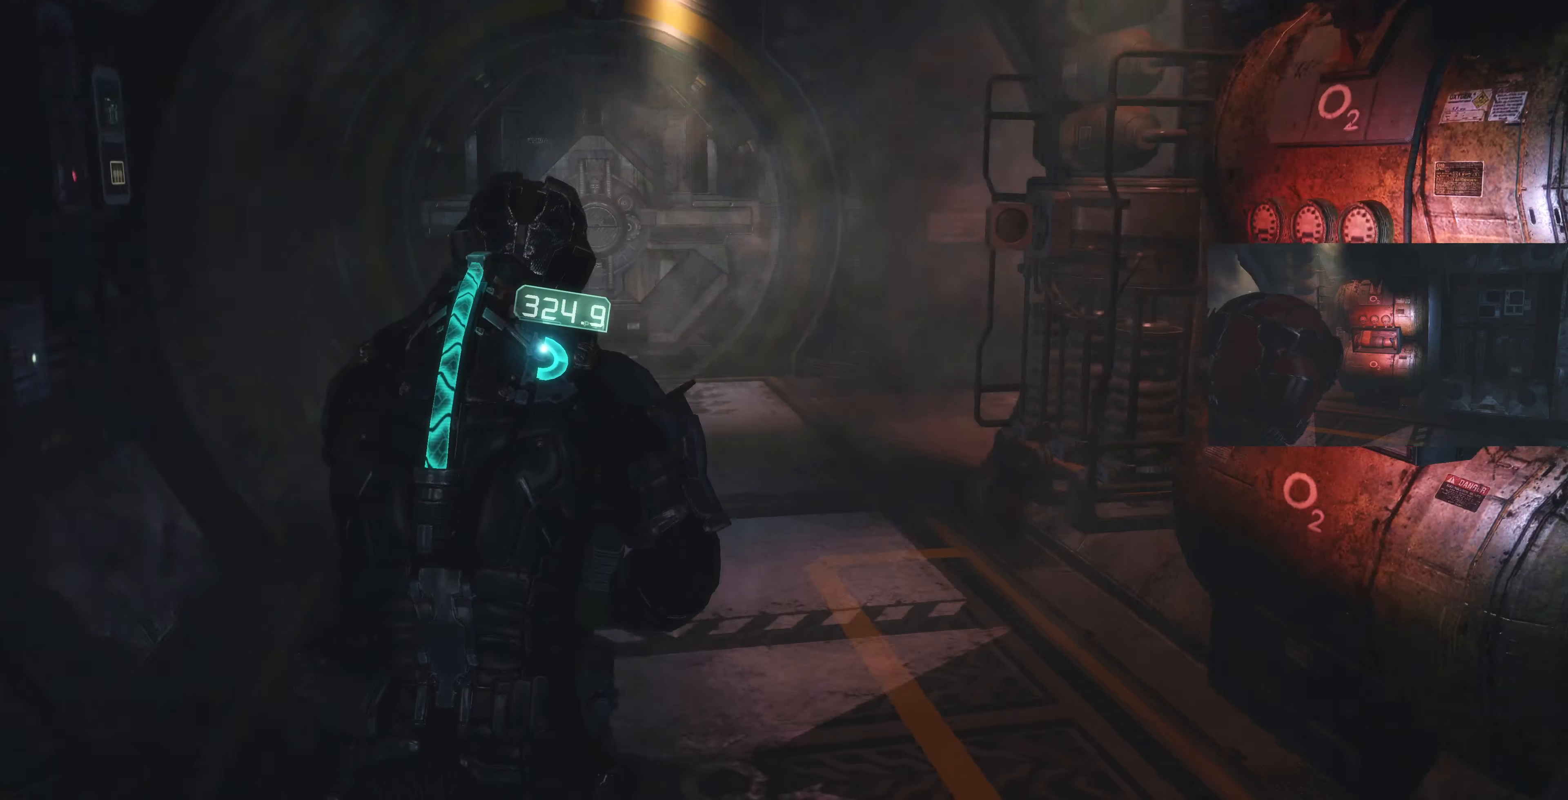
{"dt_ms": 500, "buttons": [], "left_stick": "up-left", "right_stick": "center", "events": [[167, "right_stick", "center"]]}
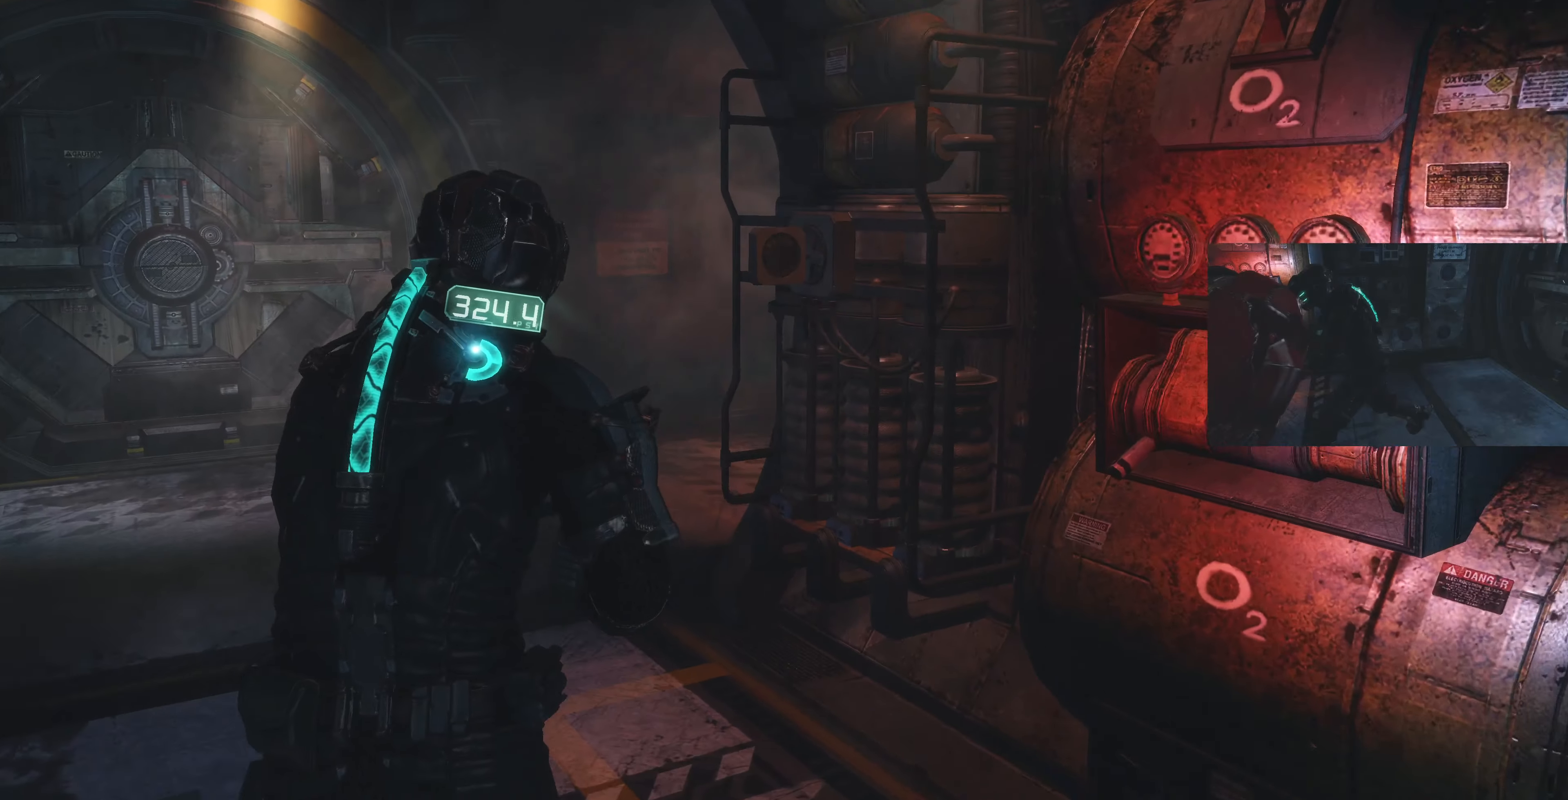
{"dt_ms": 500, "buttons": [], "left_stick": "up-left", "right_stick": "center", "events": [[200, "right_stick", "left"], [434, "right_stick", "center"]]}
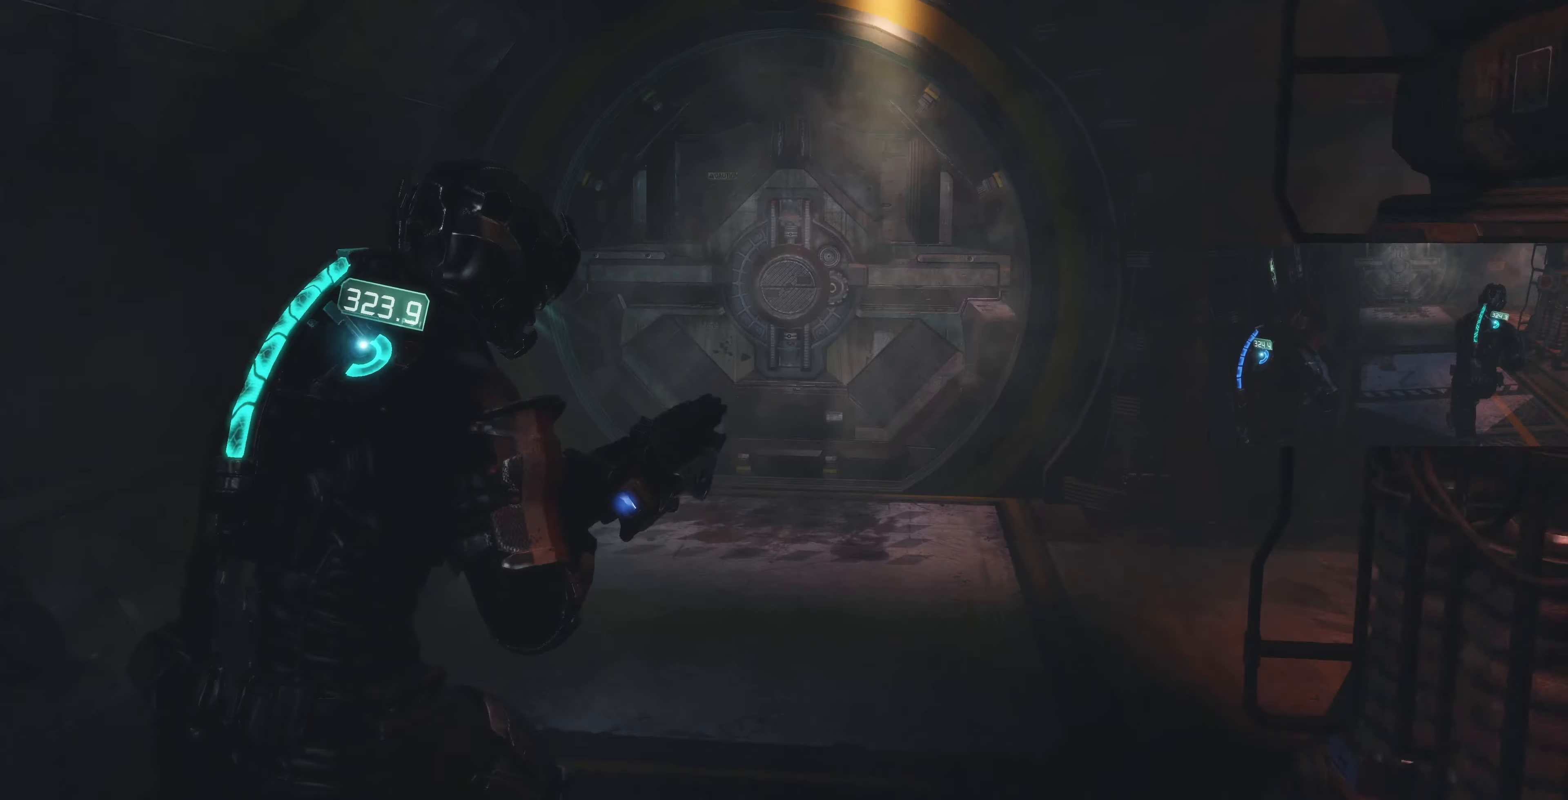
{"dt_ms": 500, "buttons": [], "left_stick": "up-left", "right_stick": "right", "events": [[200, "right_stick", "right"]]}
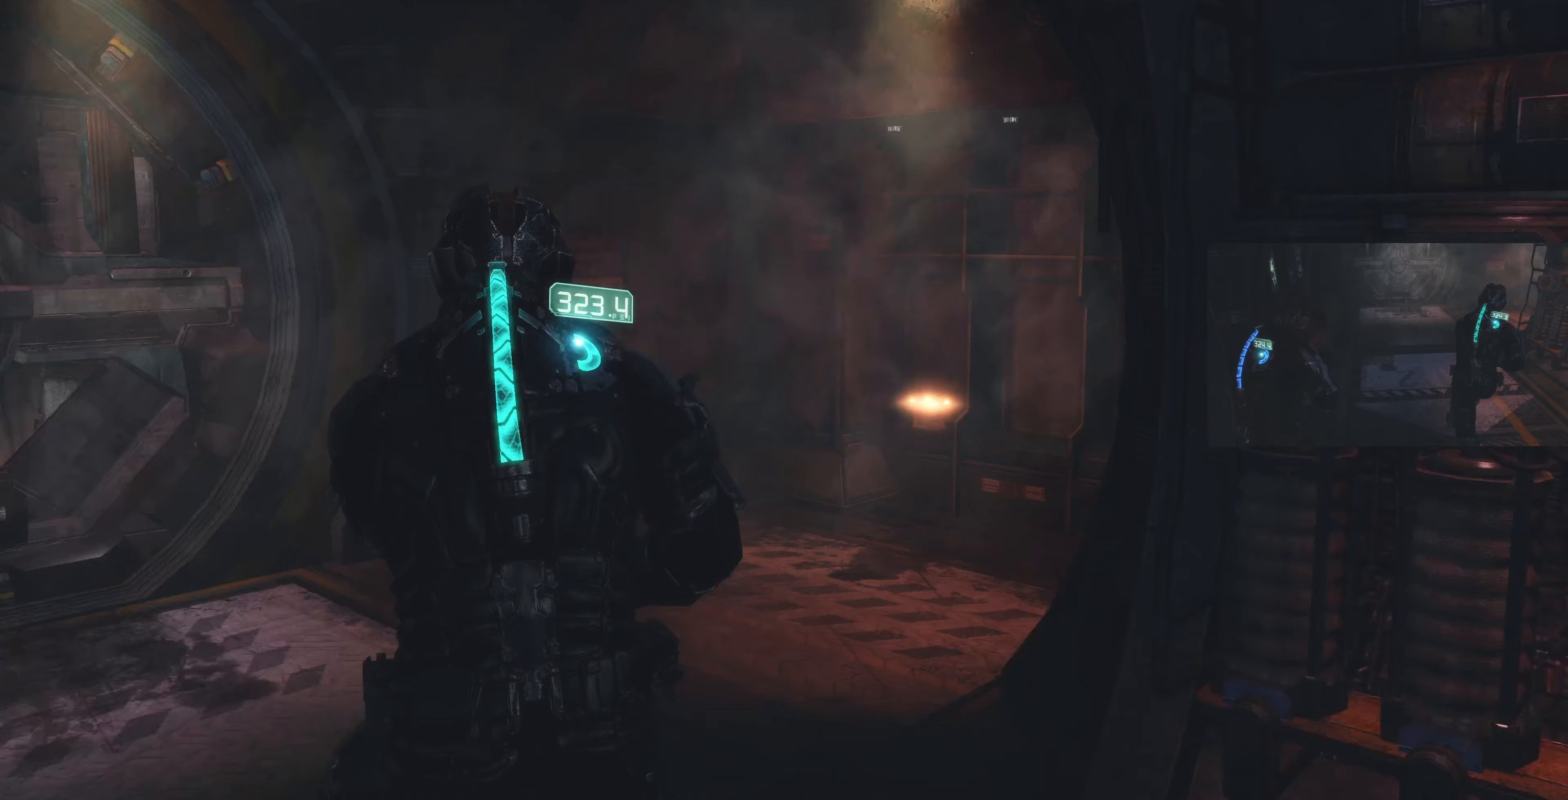
{"dt_ms": 500, "buttons": [], "left_stick": "up-left", "right_stick": "center", "events": [[100, "right_stick", "center"], [267, "right_stick", "right"], [467, "right_stick", "center"]]}
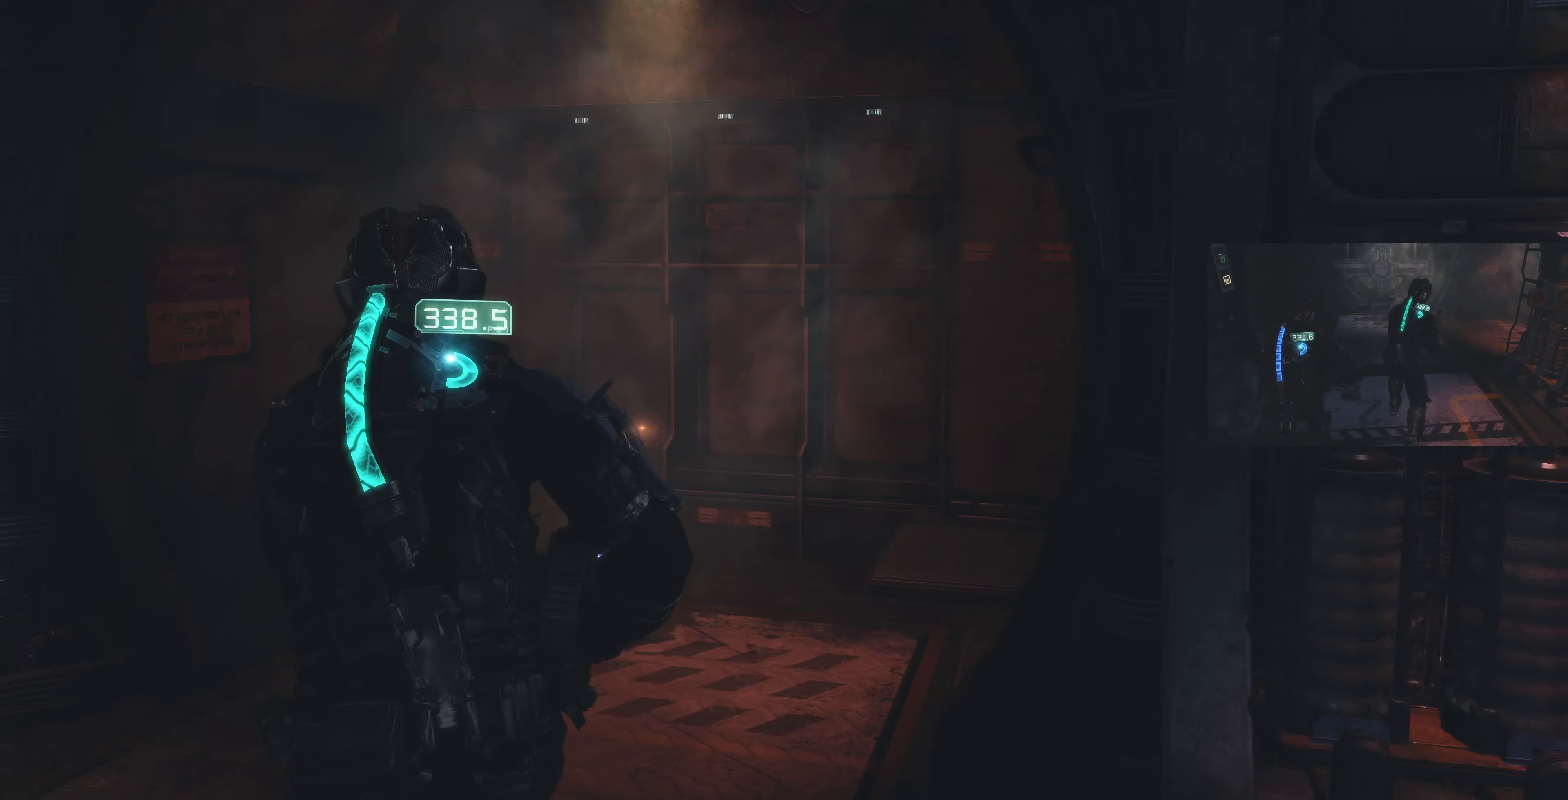
{"dt_ms": 500, "buttons": [], "left_stick": "up", "right_stick": "center", "events": [[100, "right_stick", "left"], [233, "right_stick", "up-right"], [300, "left_stick", "up"], [433, "right_stick", "center"]]}
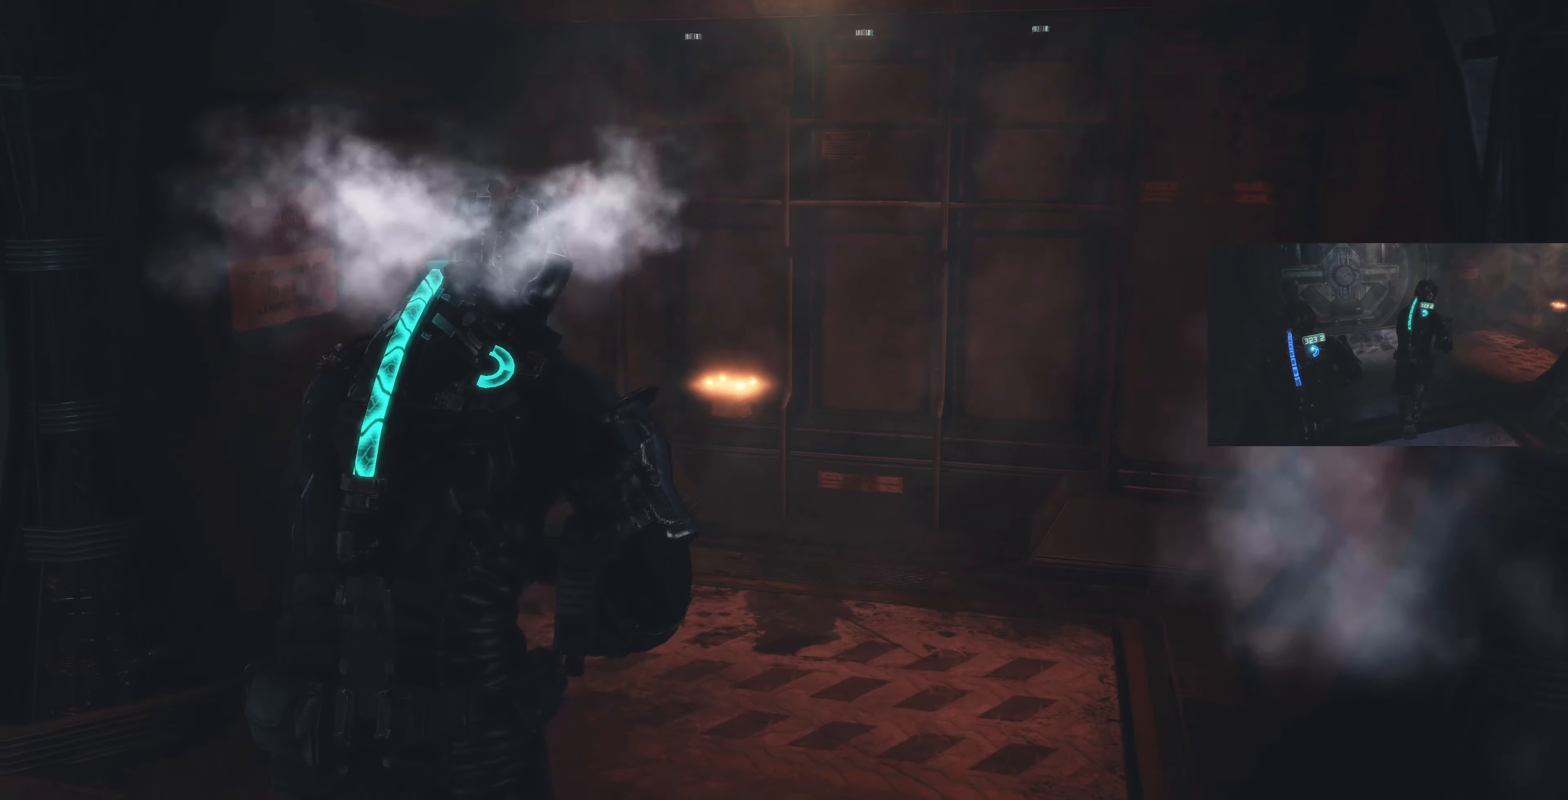
{"dt_ms": 500, "buttons": [], "left_stick": "up", "right_stick": "center", "events": [[67, "right_stick", "up"], [233, "right_stick", "center"]]}
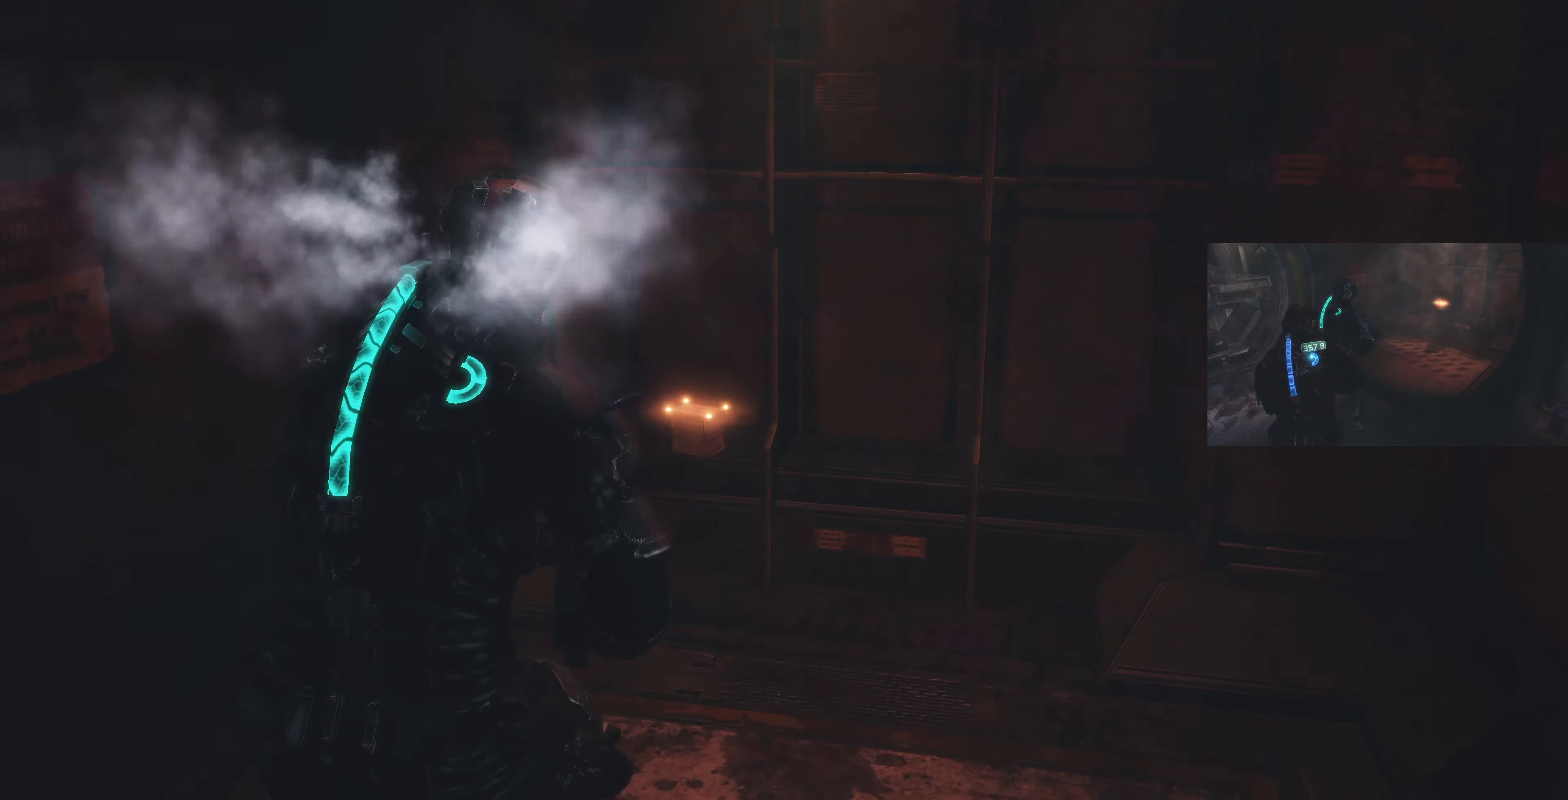
{"dt_ms": 500, "buttons": [], "left_stick": "center", "right_stick": "center", "events": [[67, "left_stick", "center"]]}
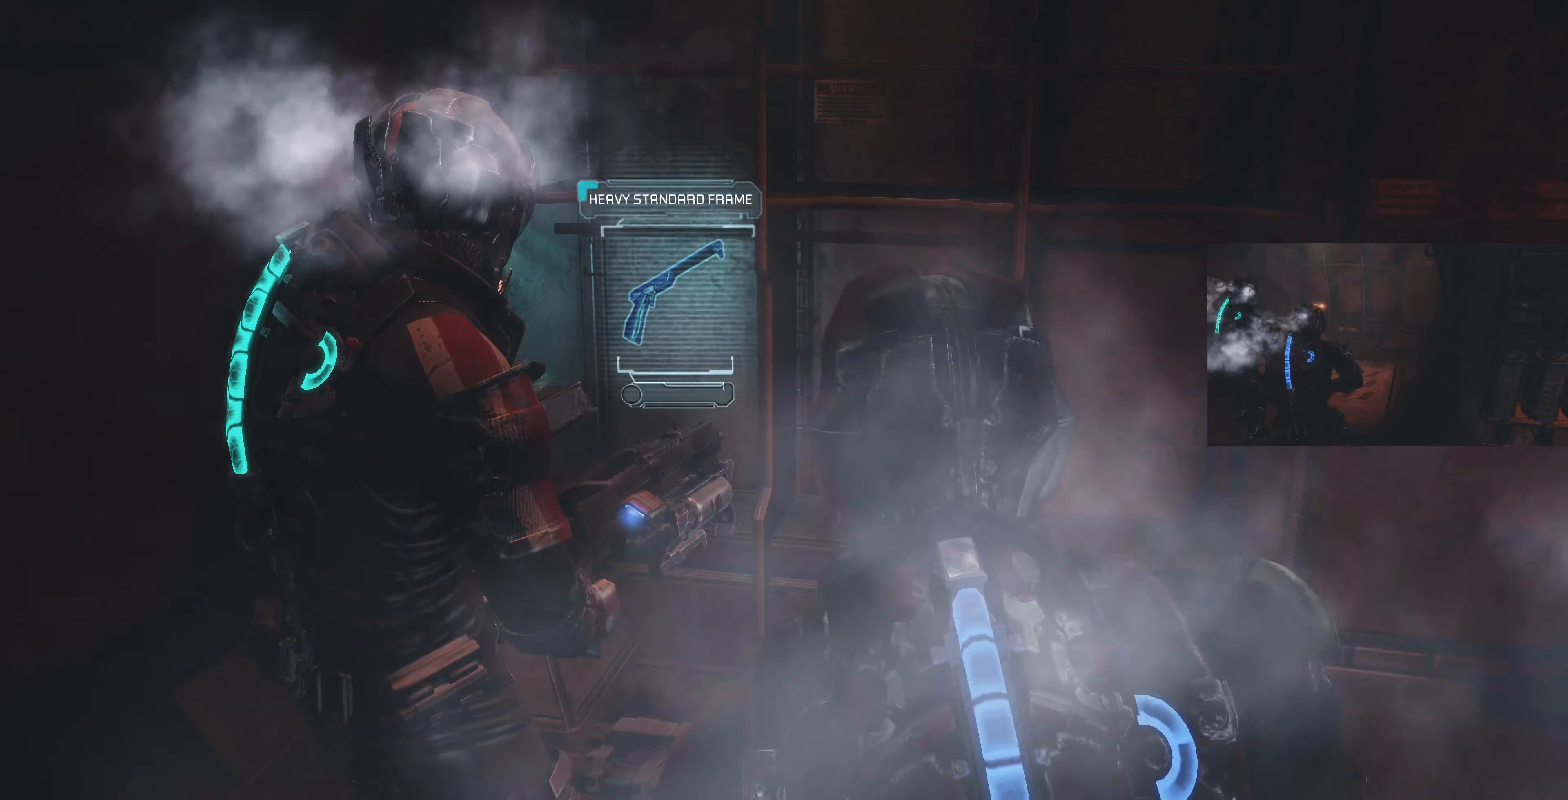
{"dt_ms": 500, "buttons": [], "left_stick": "down-left", "right_stick": "center", "events": [[200, "CROSS", "down"], [233, "CROSS", "up"], [467, "left_stick", "down-left"]]}
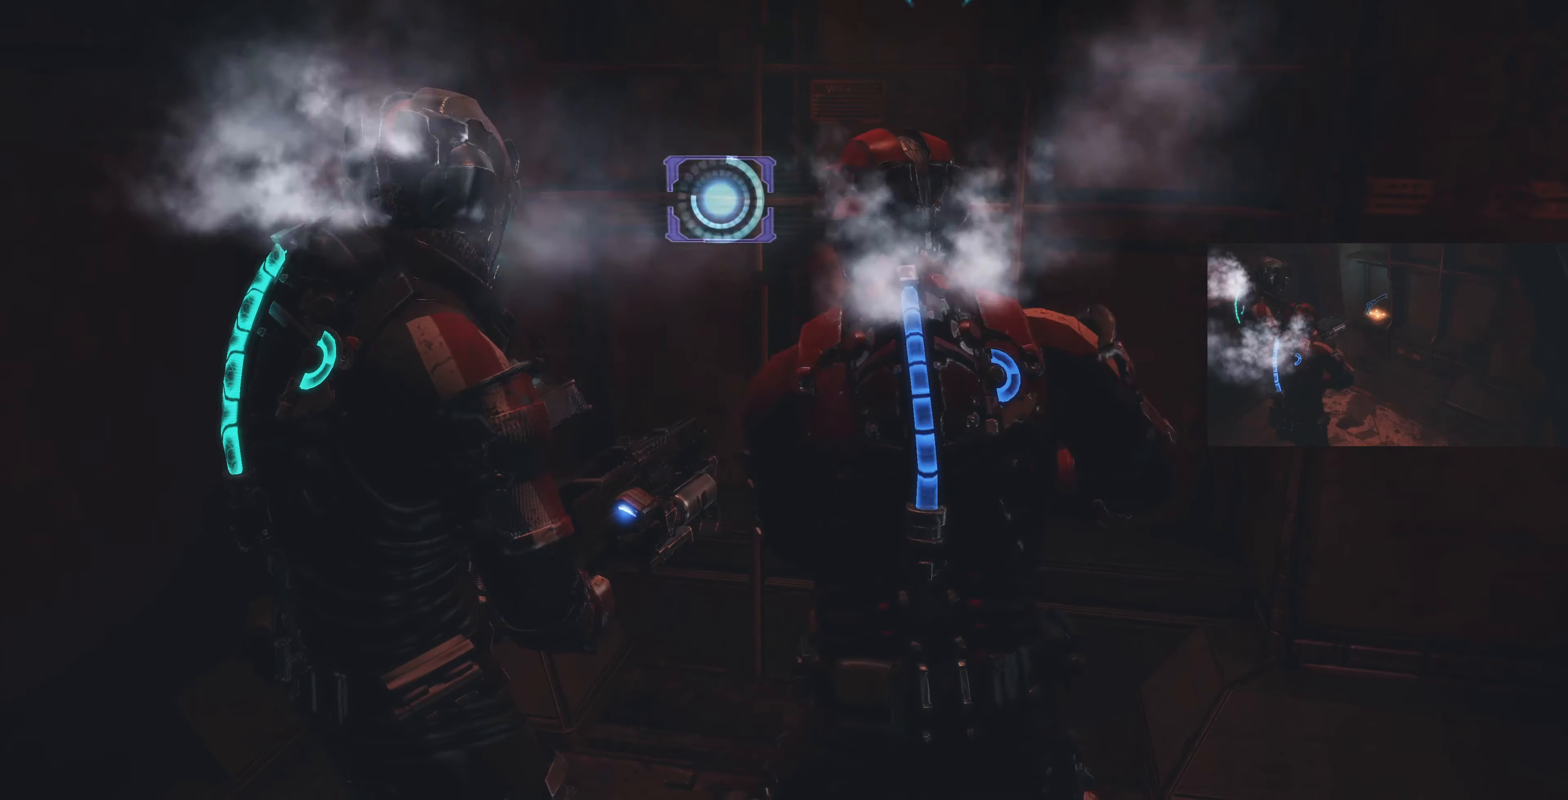
{"dt_ms": 500, "buttons": [], "left_stick": "down", "right_stick": "center", "events": [[367, "left_stick", "down"]]}
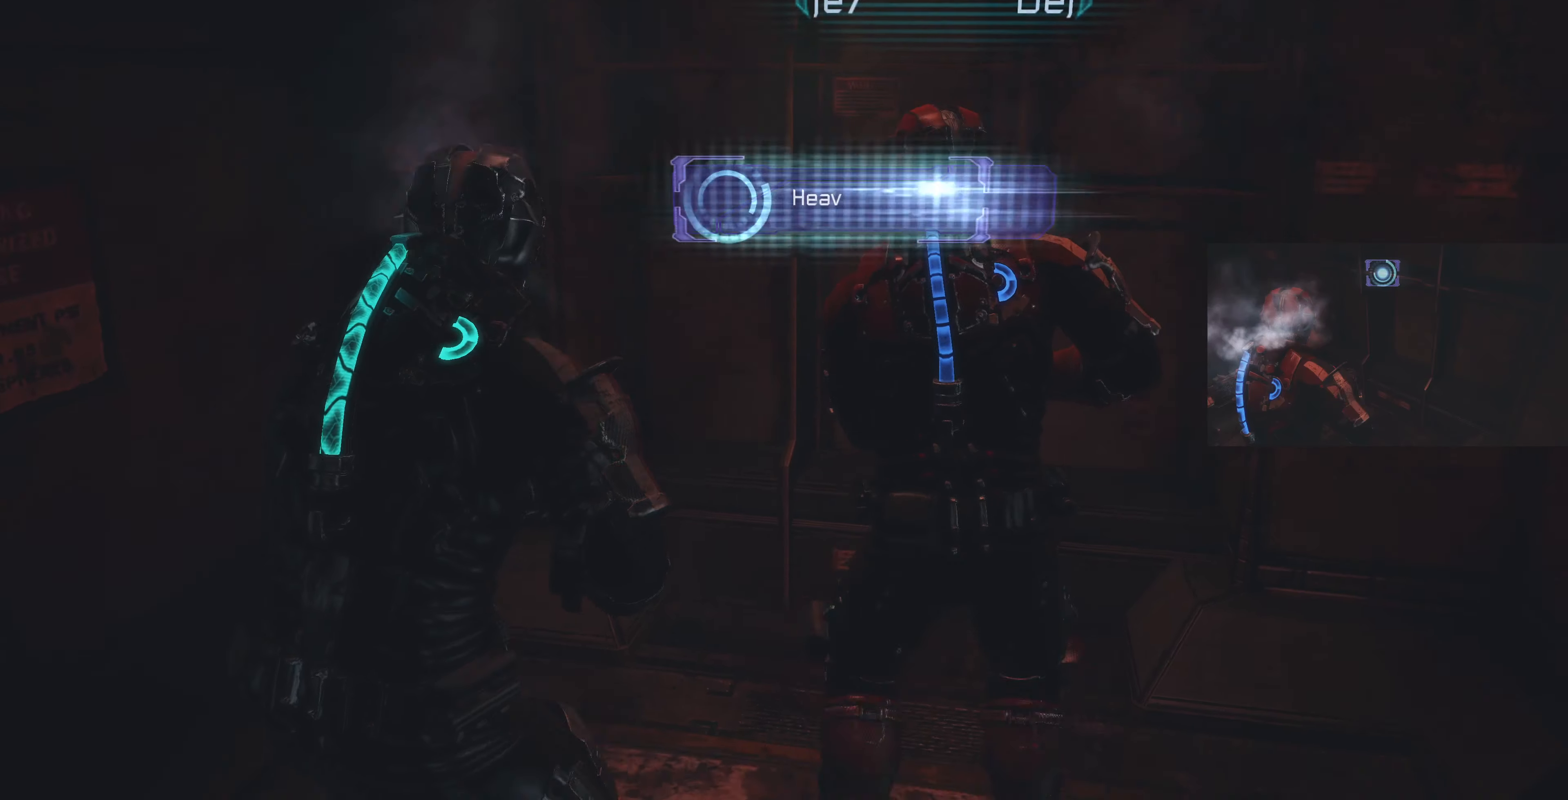
{"dt_ms": 500, "buttons": [], "left_stick": "down", "right_stick": "center", "events": []}
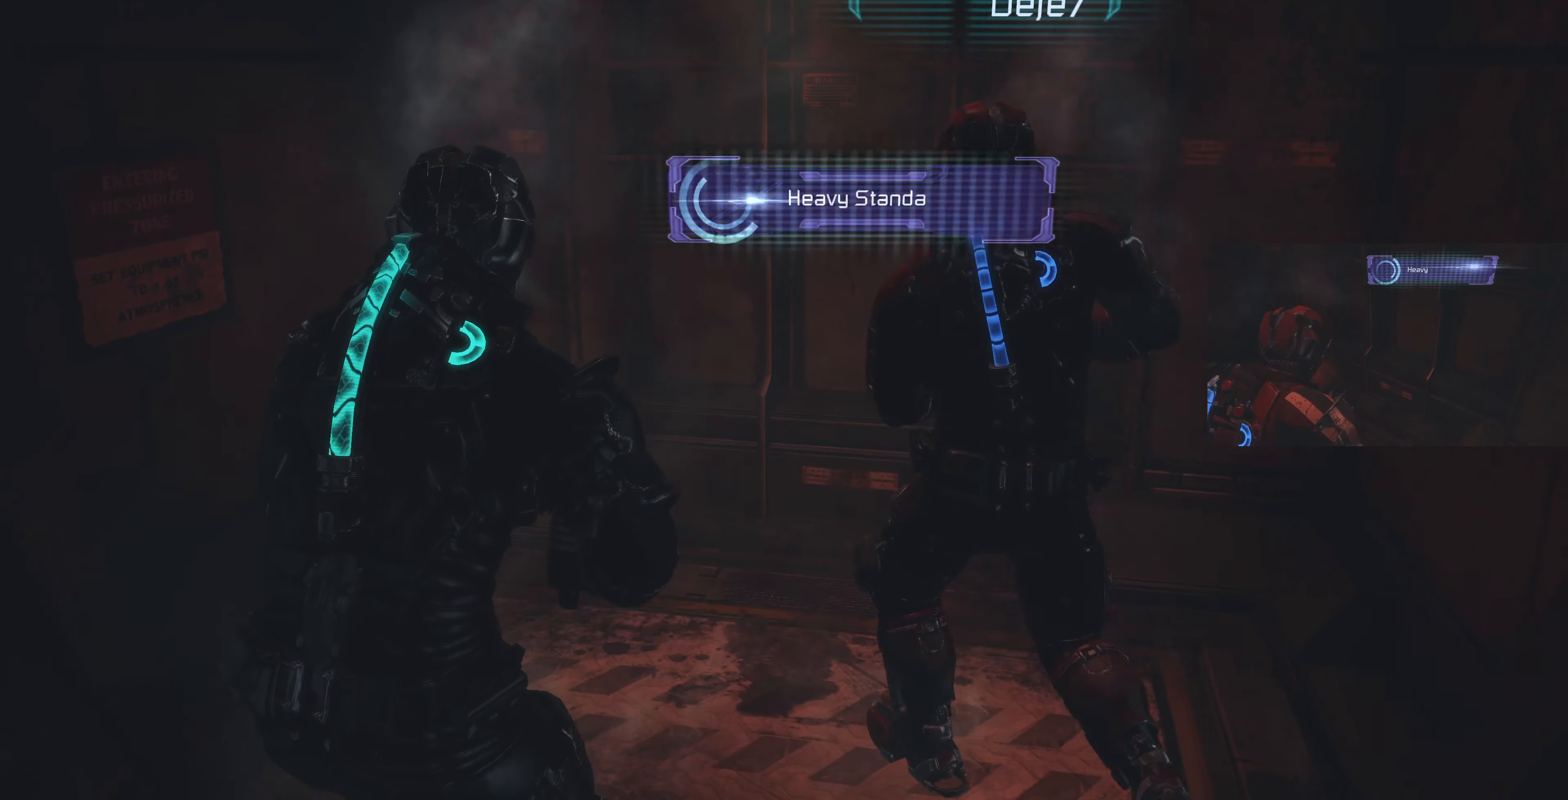
{"dt_ms": 500, "buttons": [], "left_stick": "down", "right_stick": "center", "events": []}
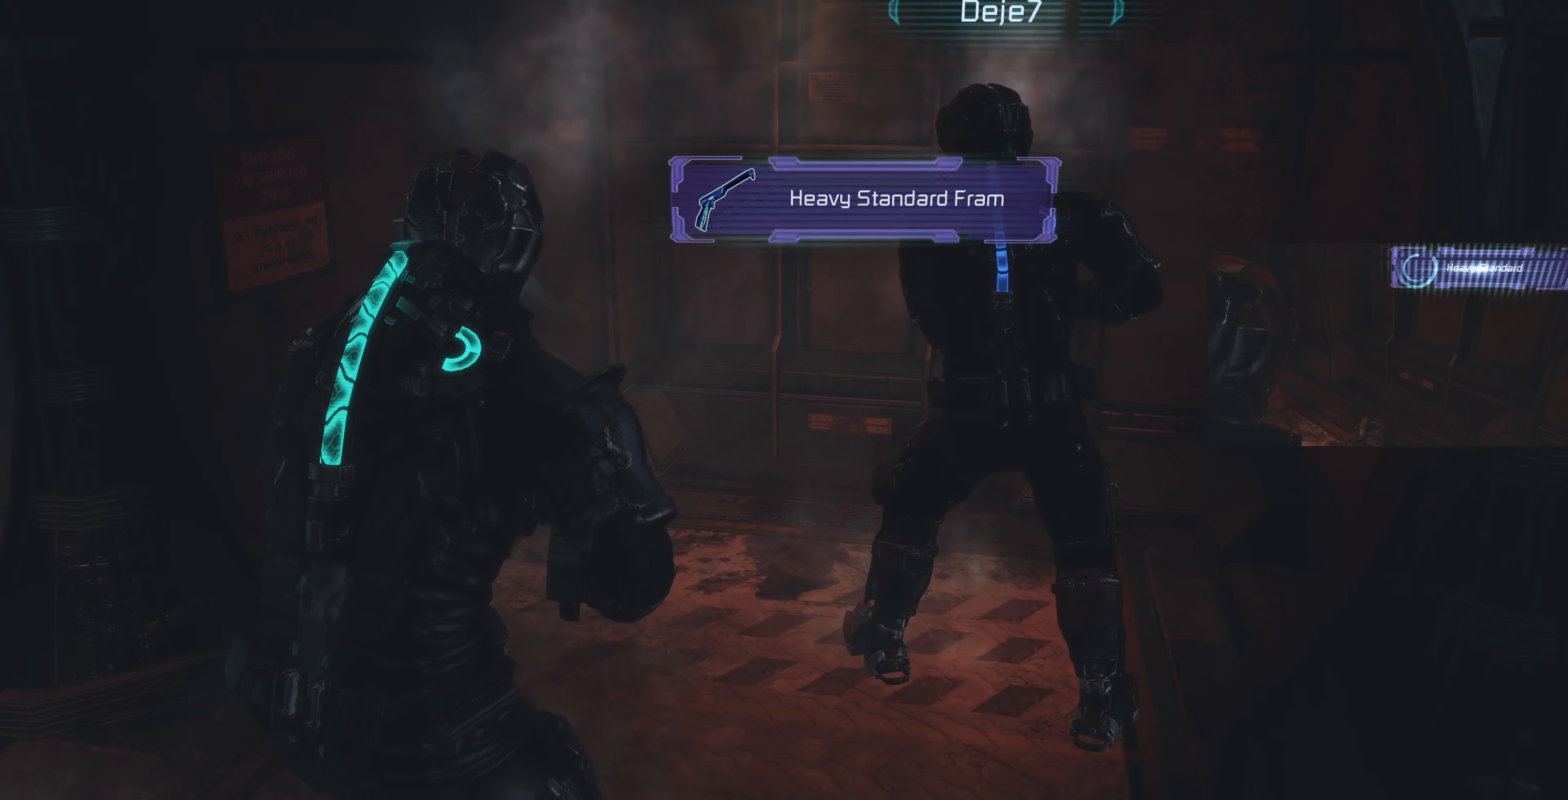
{"dt_ms": 500, "buttons": [], "left_stick": "center", "right_stick": "center", "events": [[33, "right_stick", "left"], [233, "right_stick", "center"], [467, "left_stick", "center"]]}
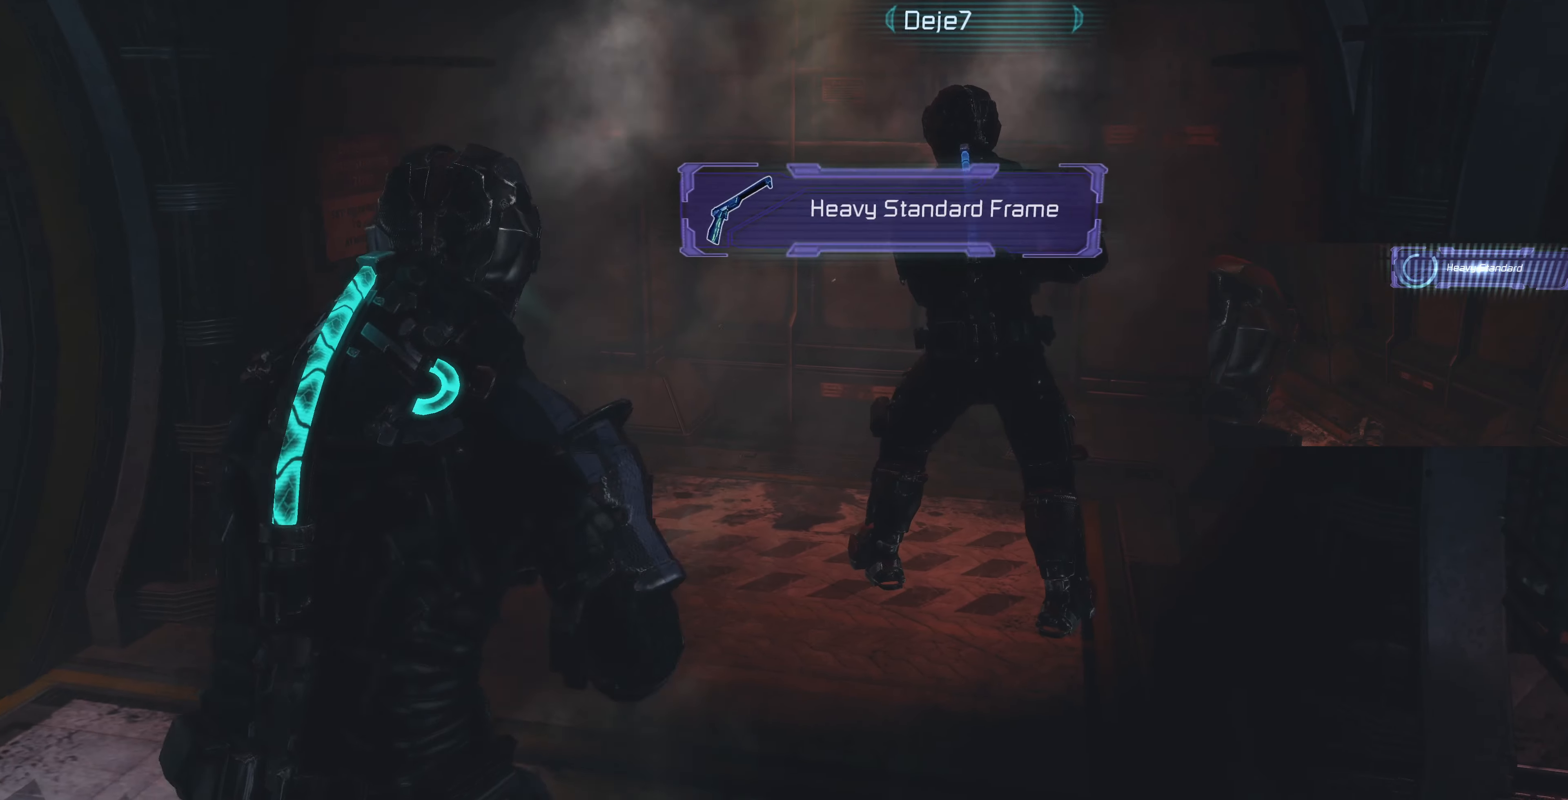
{"dt_ms": 500, "buttons": [], "left_stick": "center", "right_stick": "center", "events": [[33, "right_stick", "left"], [233, "right_stick", "center"]]}
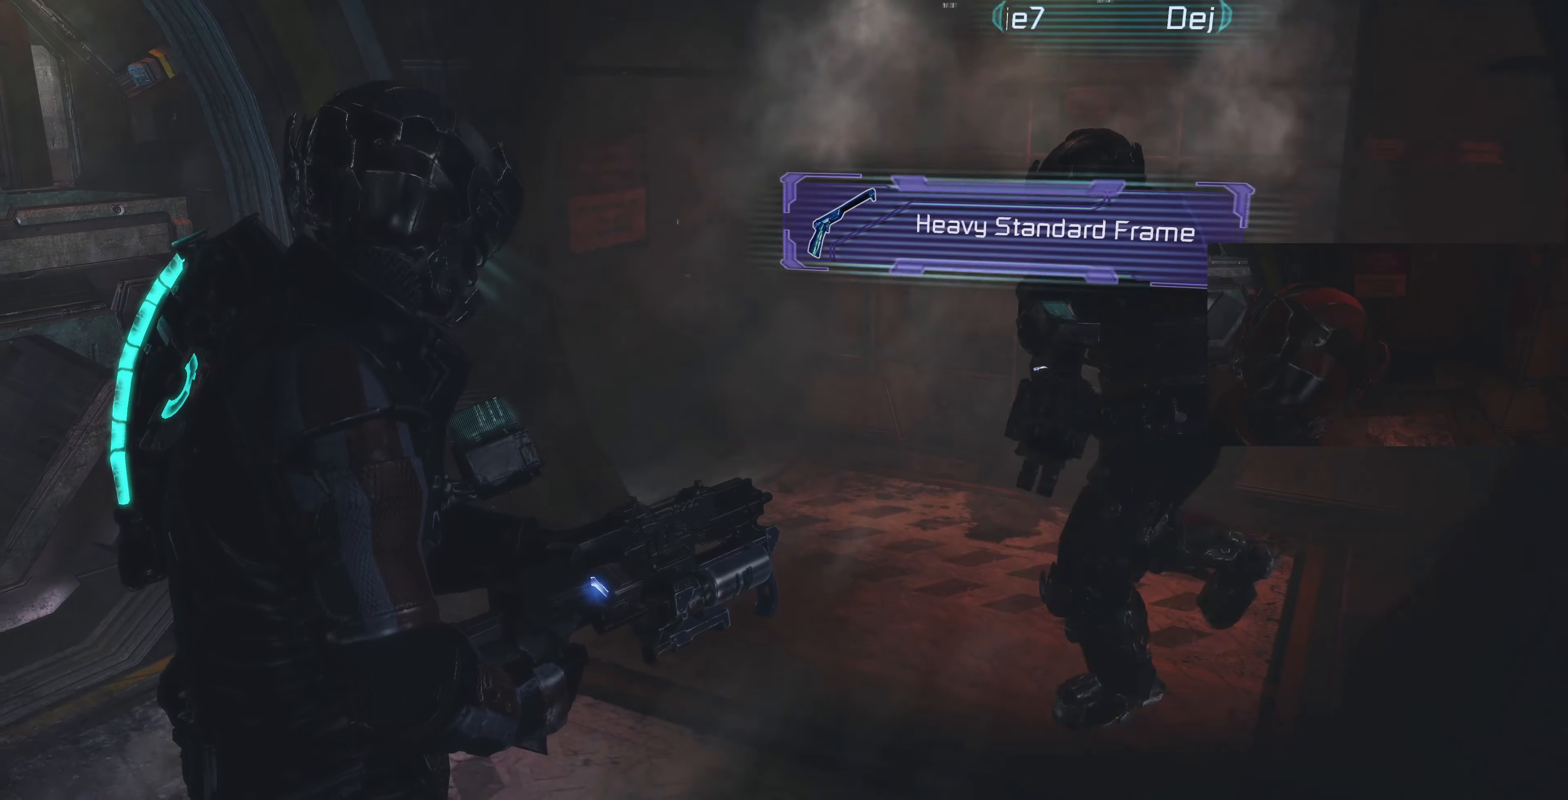
{"dt_ms": 500, "buttons": [], "left_stick": "center", "right_stick": "center", "events": []}